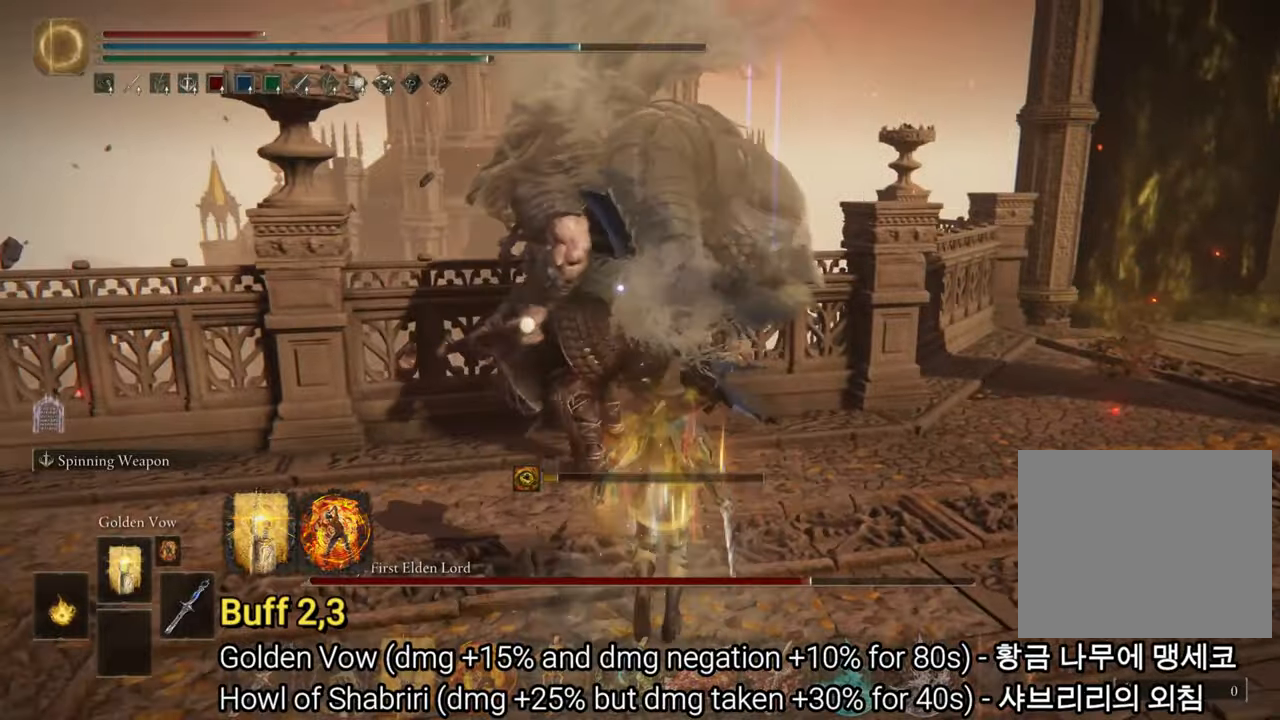
Gameplay with a controller (PlayStation layout); each line is a JSON object with the inputs held at the frame after it. "events" lists button and stick changes between this image and that frame as [ms after this image, input, new state], when the widget could be followed in between. Not read: HOME.
{"buttons": [], "left_stick": "center", "right_stick": "center", "events": [[200, "CIRCLE", "up"], [200, "left_stick", "center"]]}
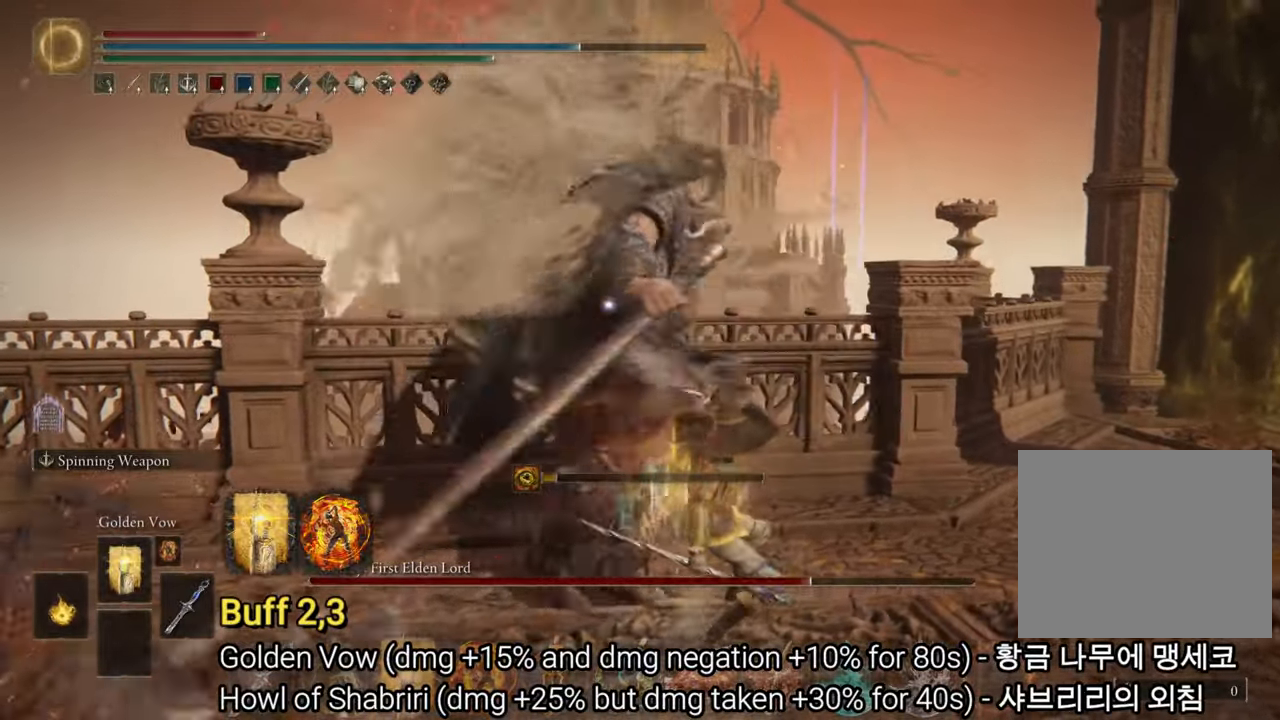
{"buttons": ["CIRCLE"], "left_stick": "up-right", "right_stick": "center", "events": [[116, "CIRCLE", "down"], [133, "left_stick", "up-right"]]}
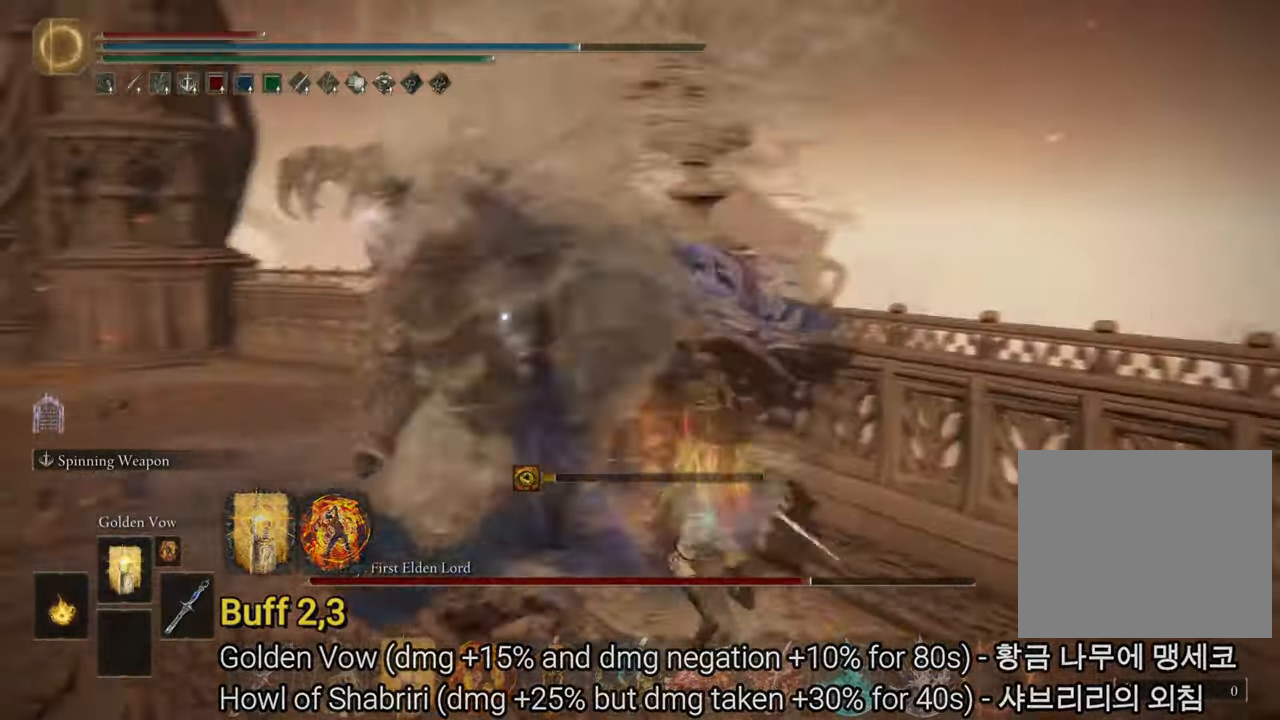
{"buttons": ["CIRCLE"], "left_stick": "up", "right_stick": "center", "events": [[83, "L2", "down"], [100, "left_stick", "up"], [267, "L2", "up"]]}
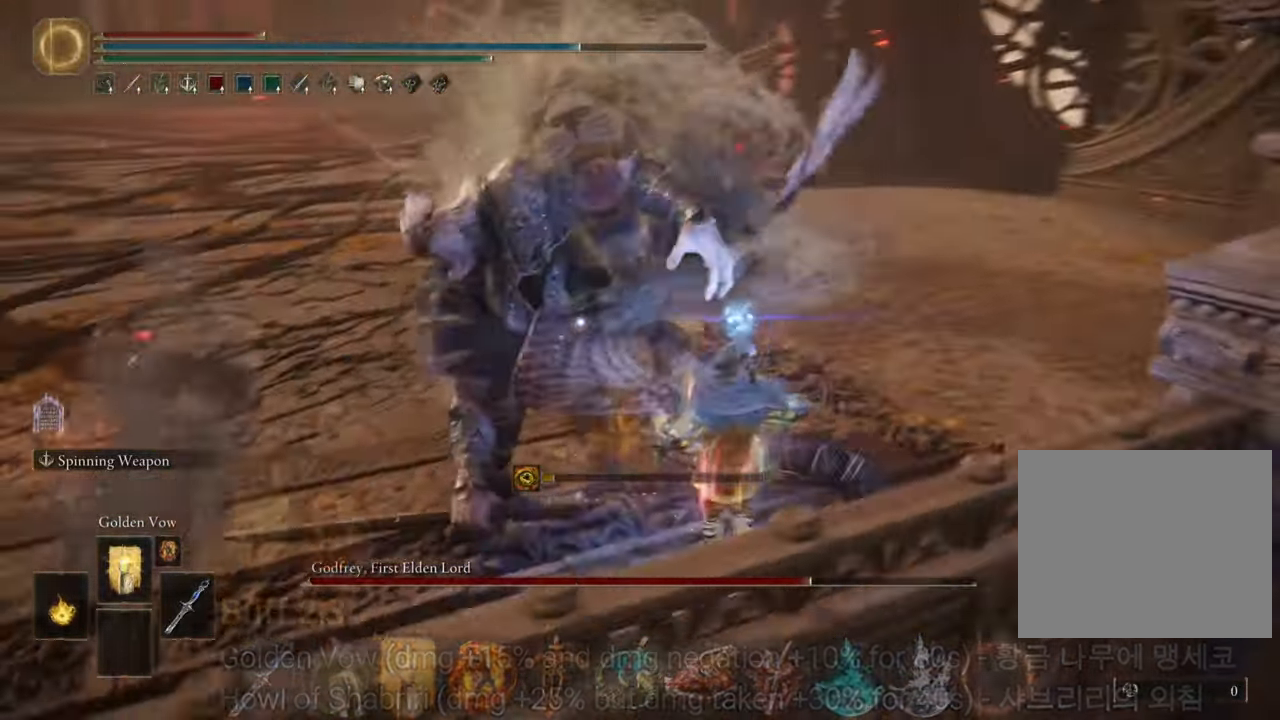
{"buttons": ["CIRCLE"], "left_stick": "up", "right_stick": "center", "events": []}
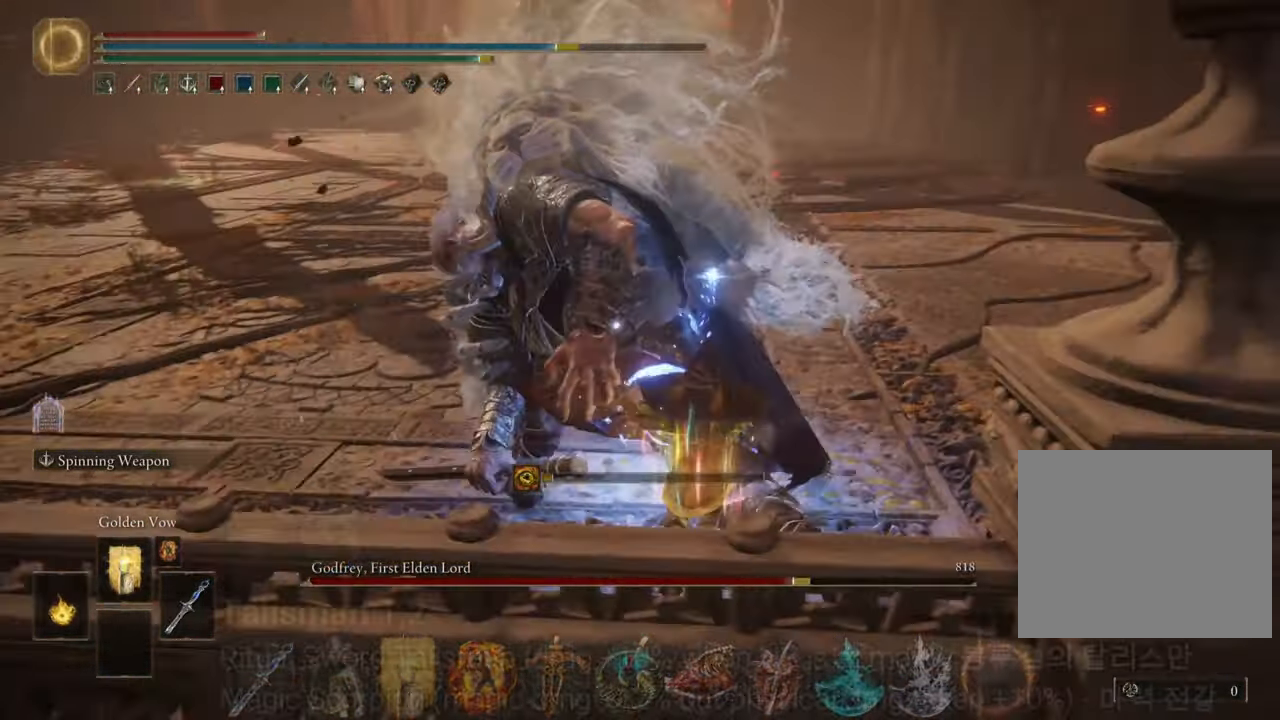
{"buttons": ["CIRCLE"], "left_stick": "up", "right_stick": "center", "events": []}
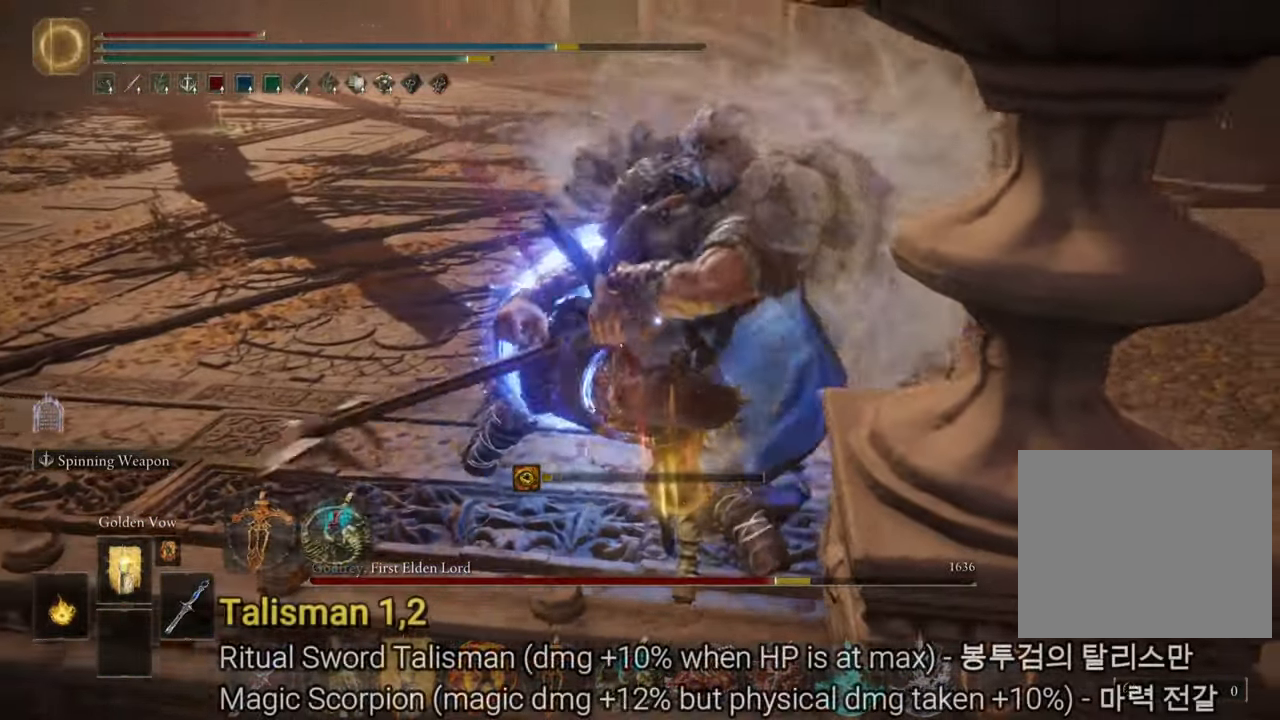
{"buttons": ["CIRCLE"], "left_stick": "up", "right_stick": "center", "events": []}
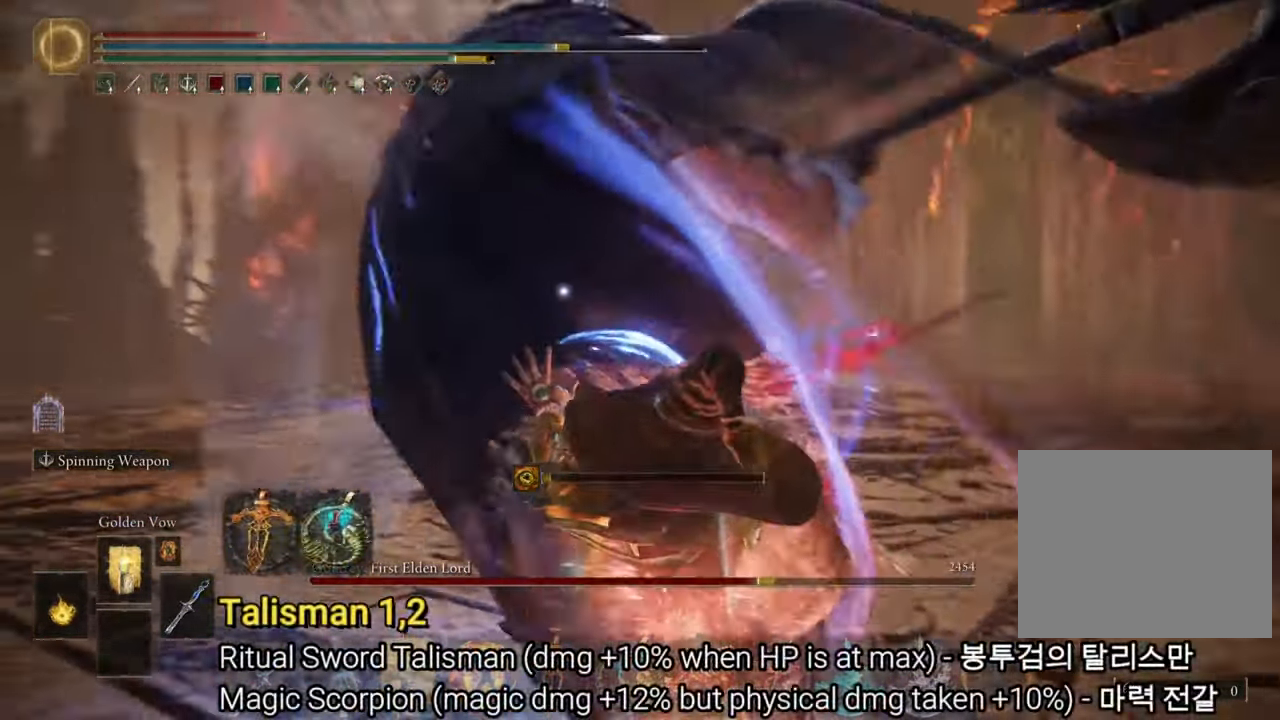
{"buttons": ["CIRCLE"], "left_stick": "up", "right_stick": "center", "events": []}
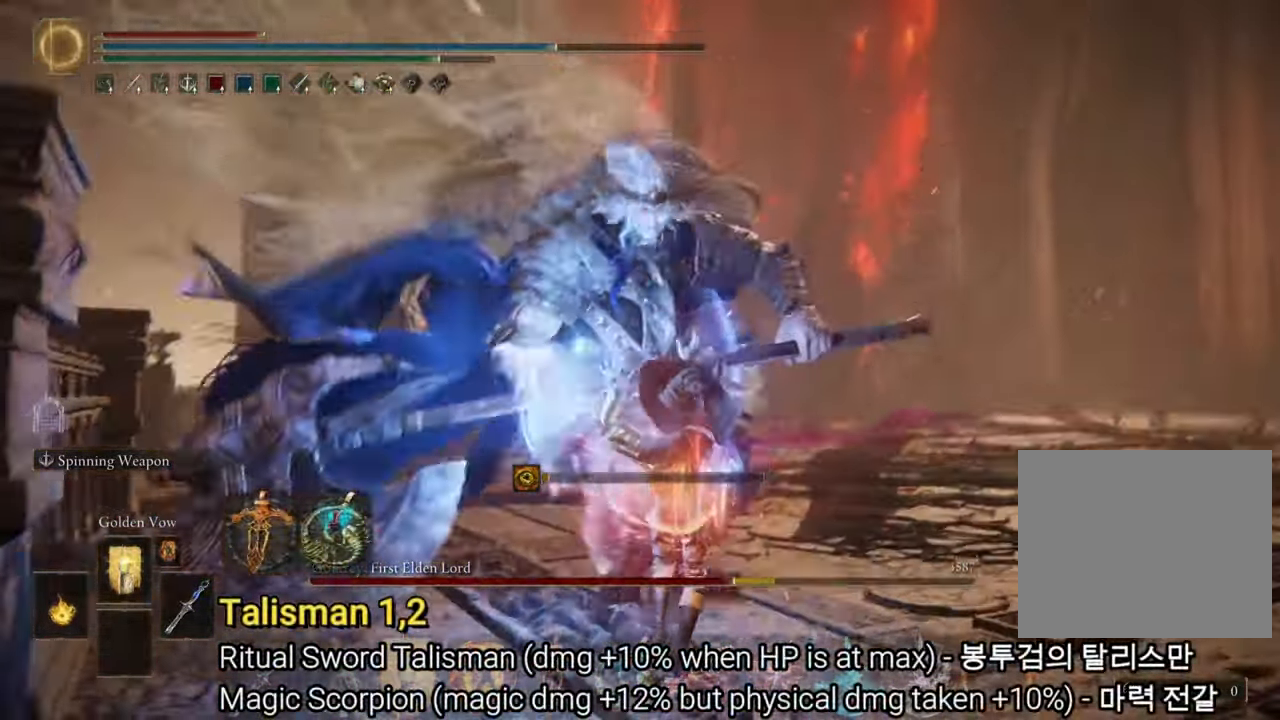
{"buttons": [], "left_stick": "up-right", "right_stick": "center", "events": [[33, "left_stick", "up-right"], [66, "CIRCLE", "up"]]}
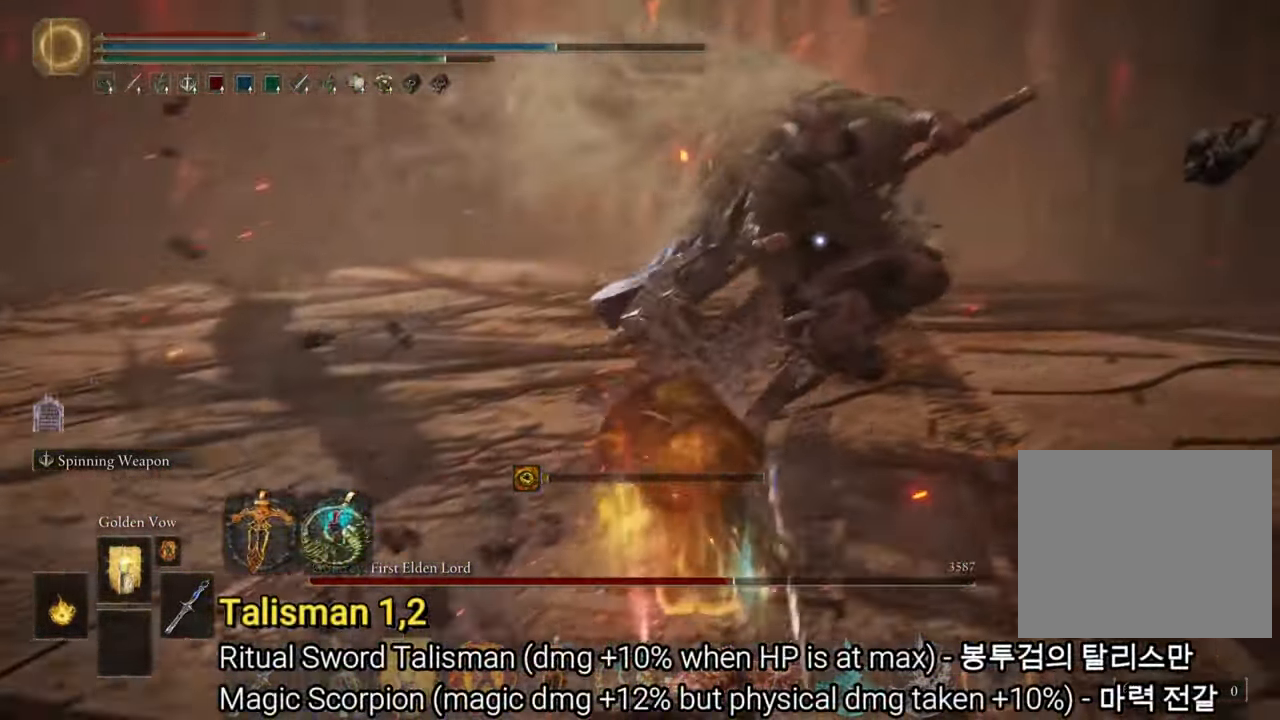
{"buttons": ["CROSS"], "left_stick": "center", "right_stick": "center", "events": [[300, "left_stick", "center"], [417, "CROSS", "down"]]}
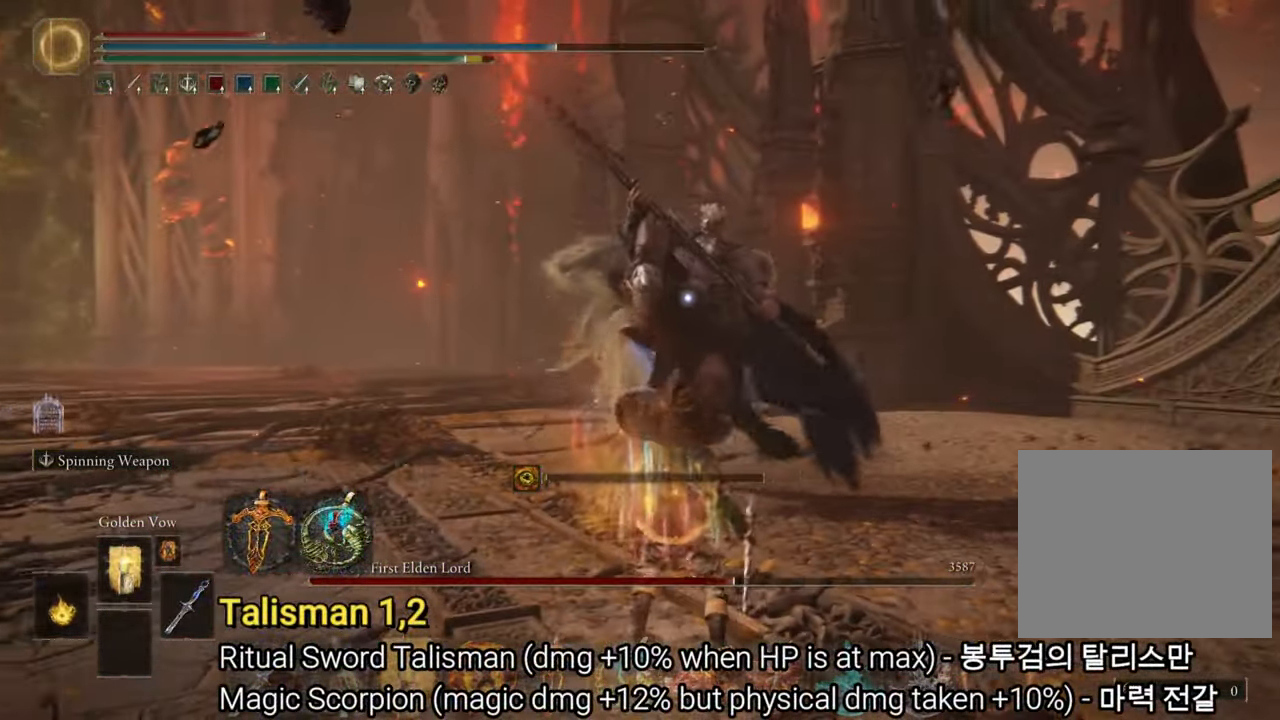
{"buttons": [], "left_stick": "center", "right_stick": "center", "events": [[83, "CROSS", "up"]]}
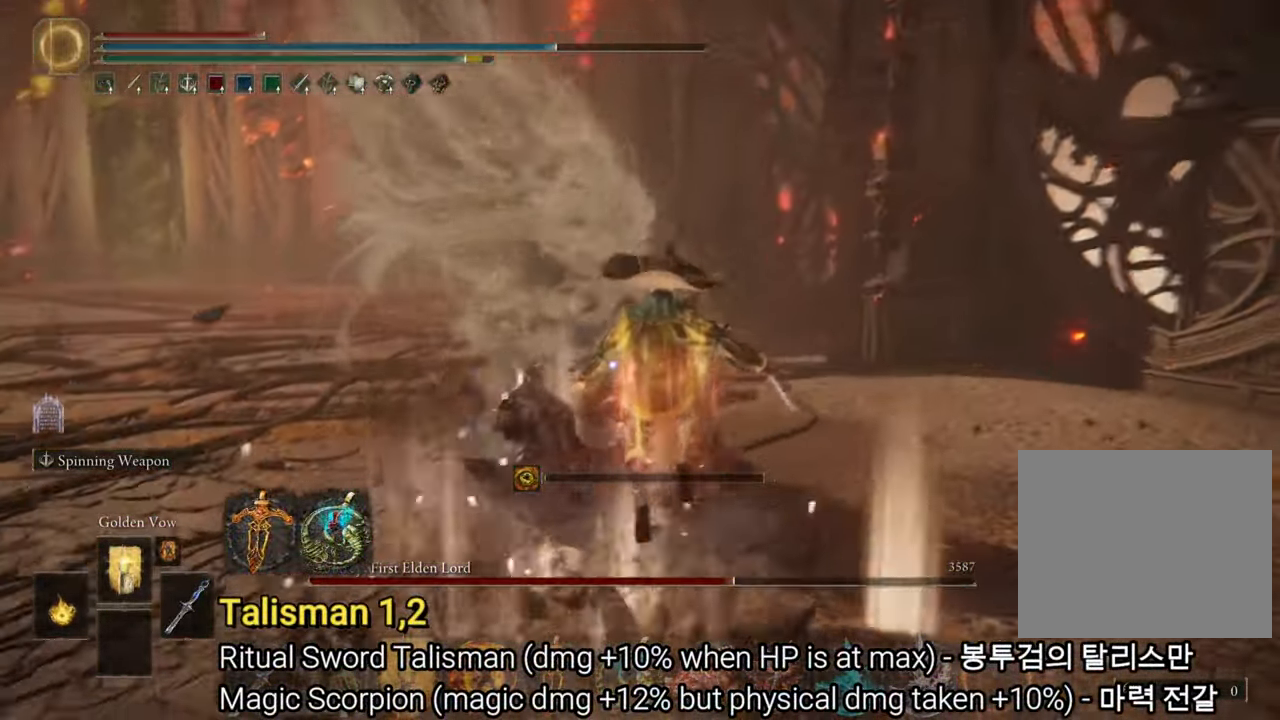
{"buttons": ["CIRCLE"], "left_stick": "right", "right_stick": "center", "events": [[134, "CIRCLE", "down"], [167, "left_stick", "down-right"], [301, "left_stick", "right"]]}
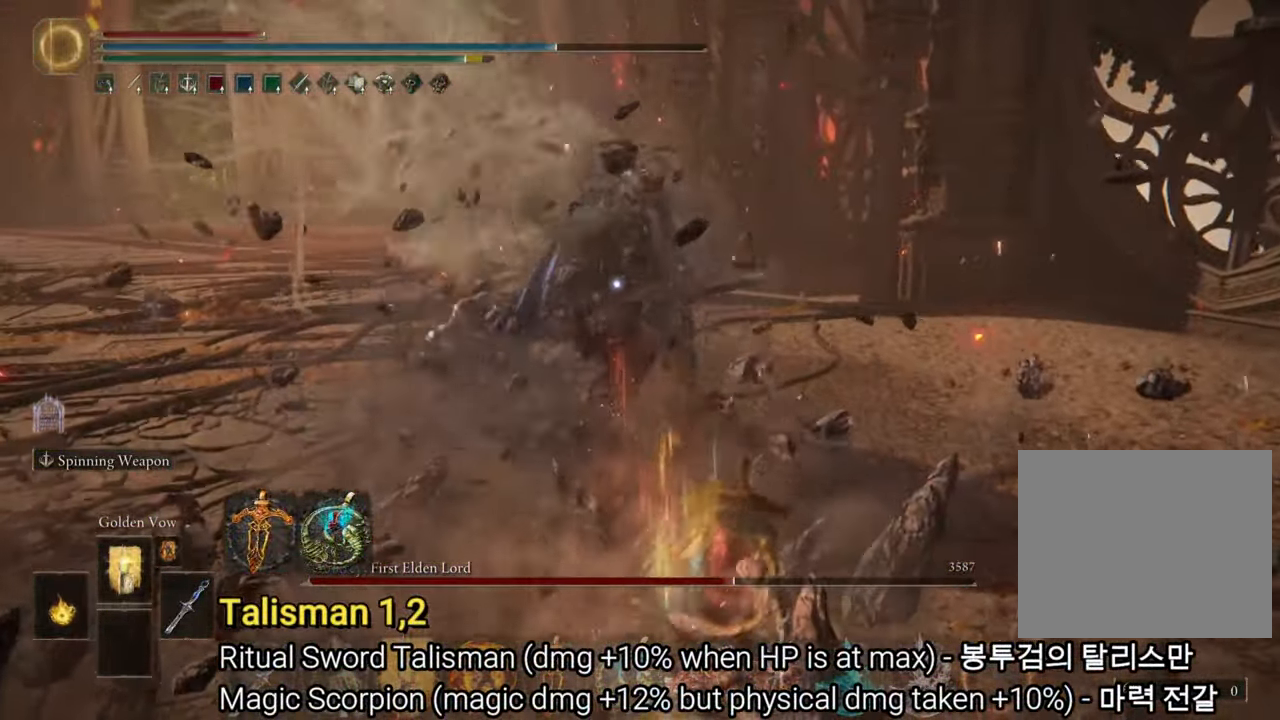
{"buttons": [], "left_stick": "up-right", "right_stick": "center", "events": [[333, "left_stick", "up-right"], [499, "CIRCLE", "up"]]}
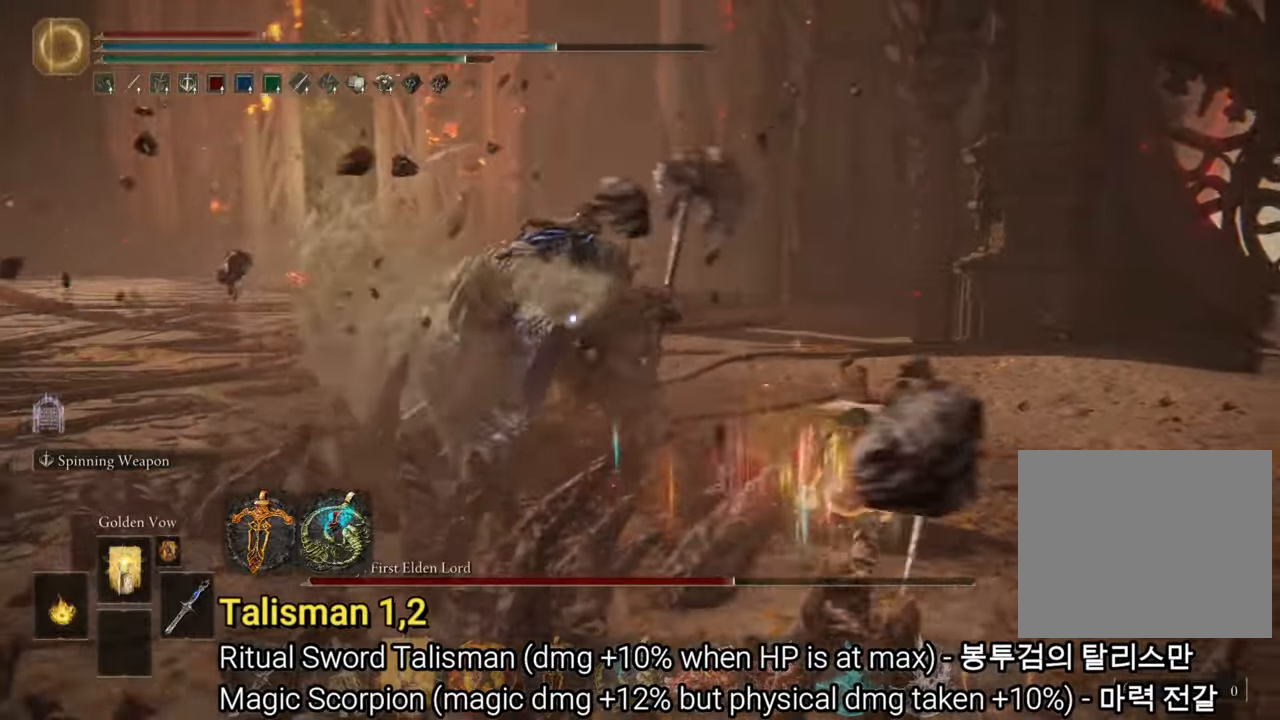
{"buttons": ["CIRCLE"], "left_stick": "up-right", "right_stick": "center", "events": [[117, "left_stick", "center"], [334, "left_stick", "up-right"], [451, "CIRCLE", "down"]]}
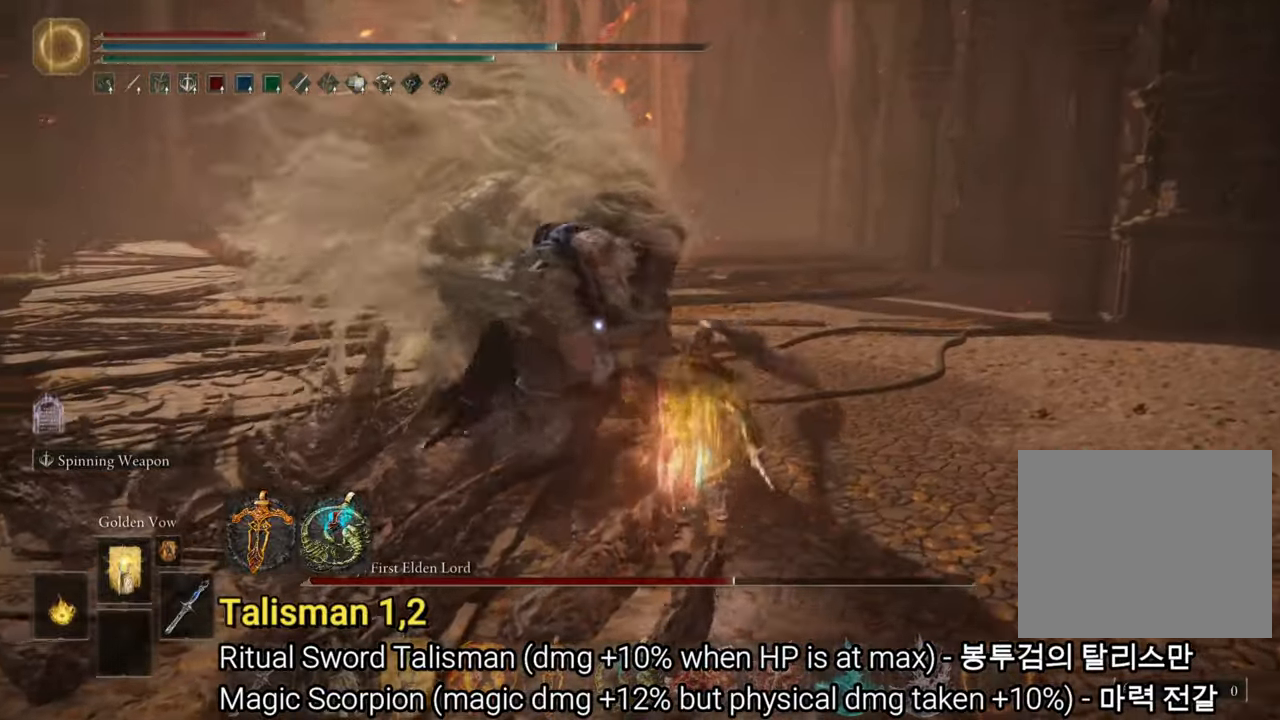
{"buttons": [], "left_stick": "center", "right_stick": "center", "events": [[150, "CIRCLE", "up"], [250, "left_stick", "right"], [500, "left_stick", "center"]]}
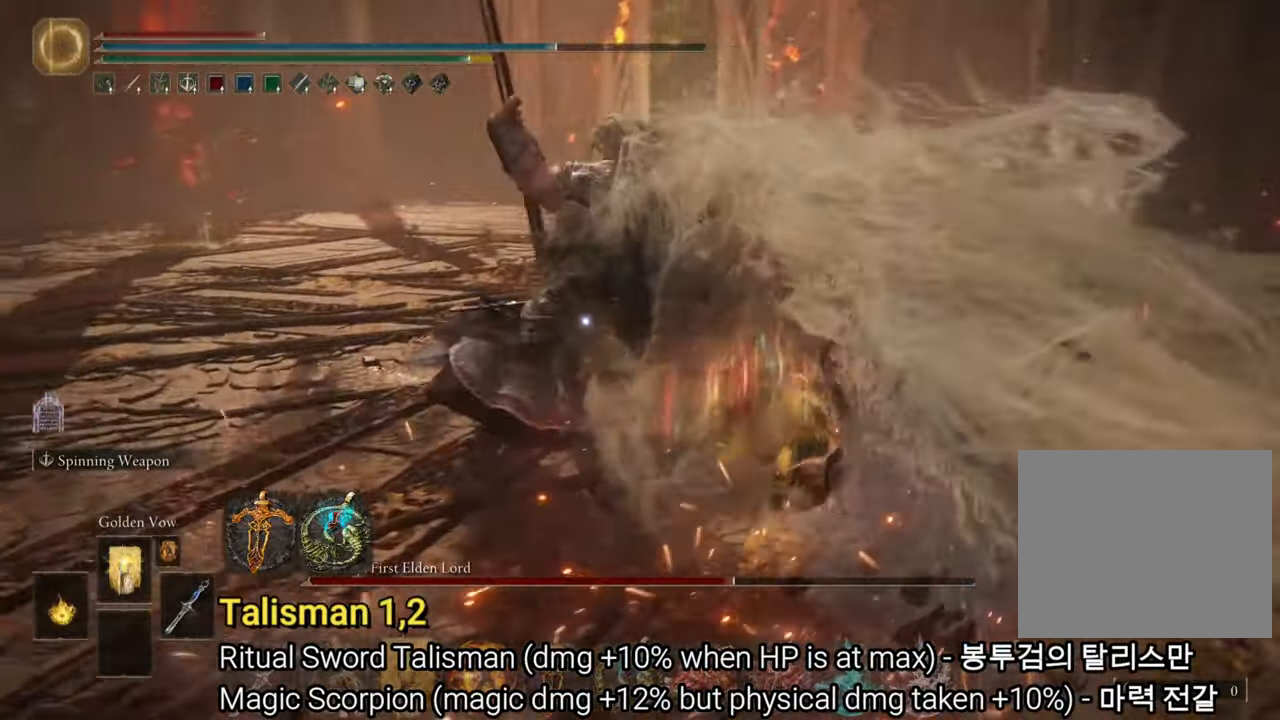
{"buttons": ["CIRCLE"], "left_stick": "up", "right_stick": "center", "events": [[367, "left_stick", "up"], [434, "CIRCLE", "down"]]}
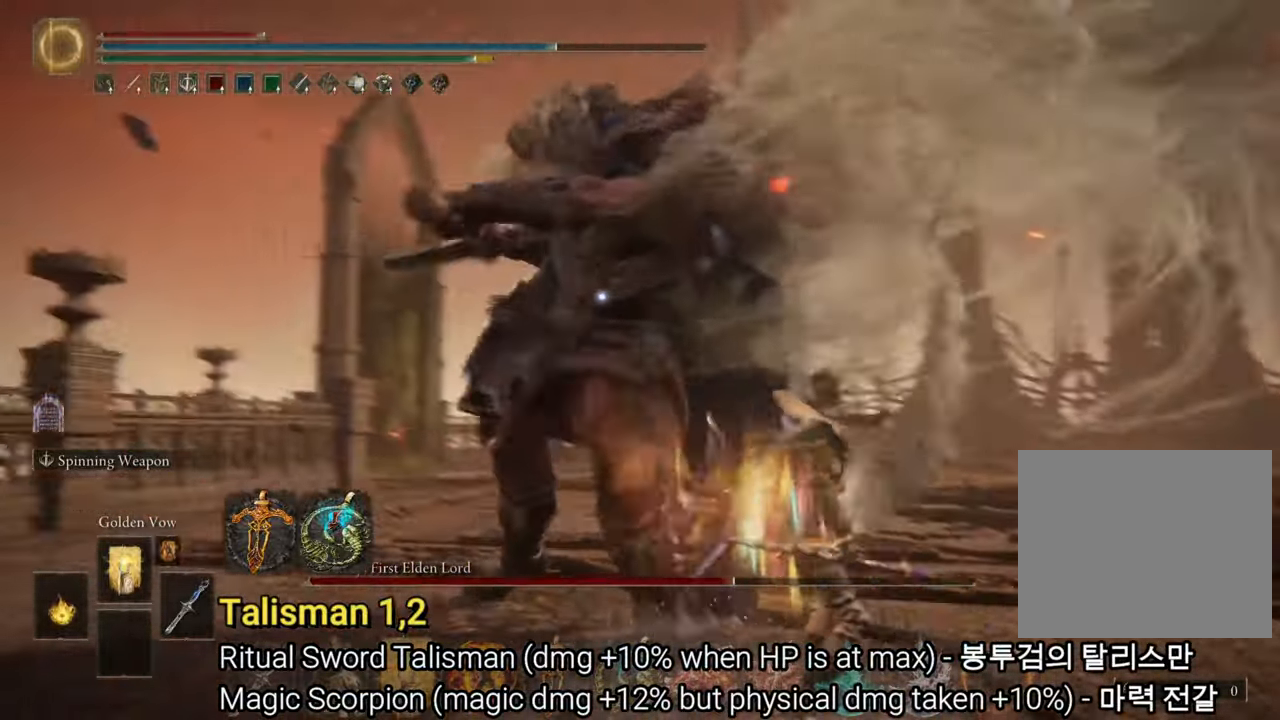
{"buttons": [], "left_stick": "up", "right_stick": "center", "events": [[167, "CIRCLE", "up"]]}
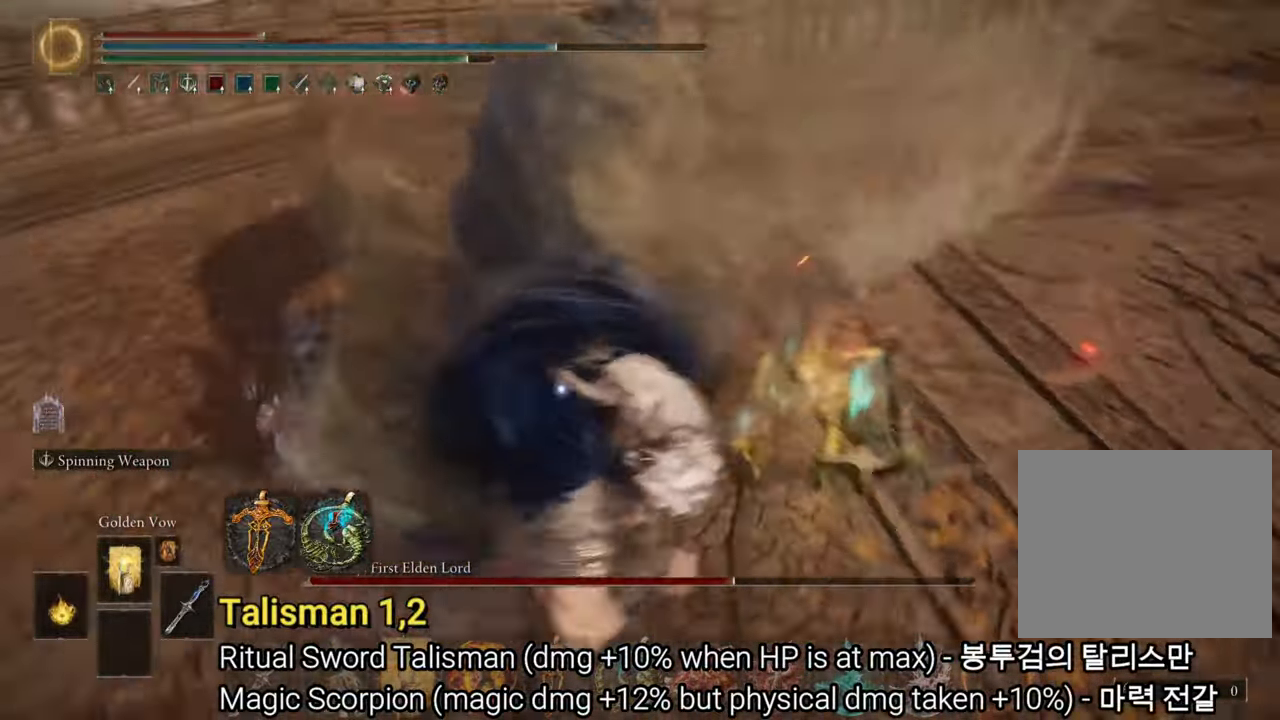
{"buttons": [], "left_stick": "up", "right_stick": "center", "events": []}
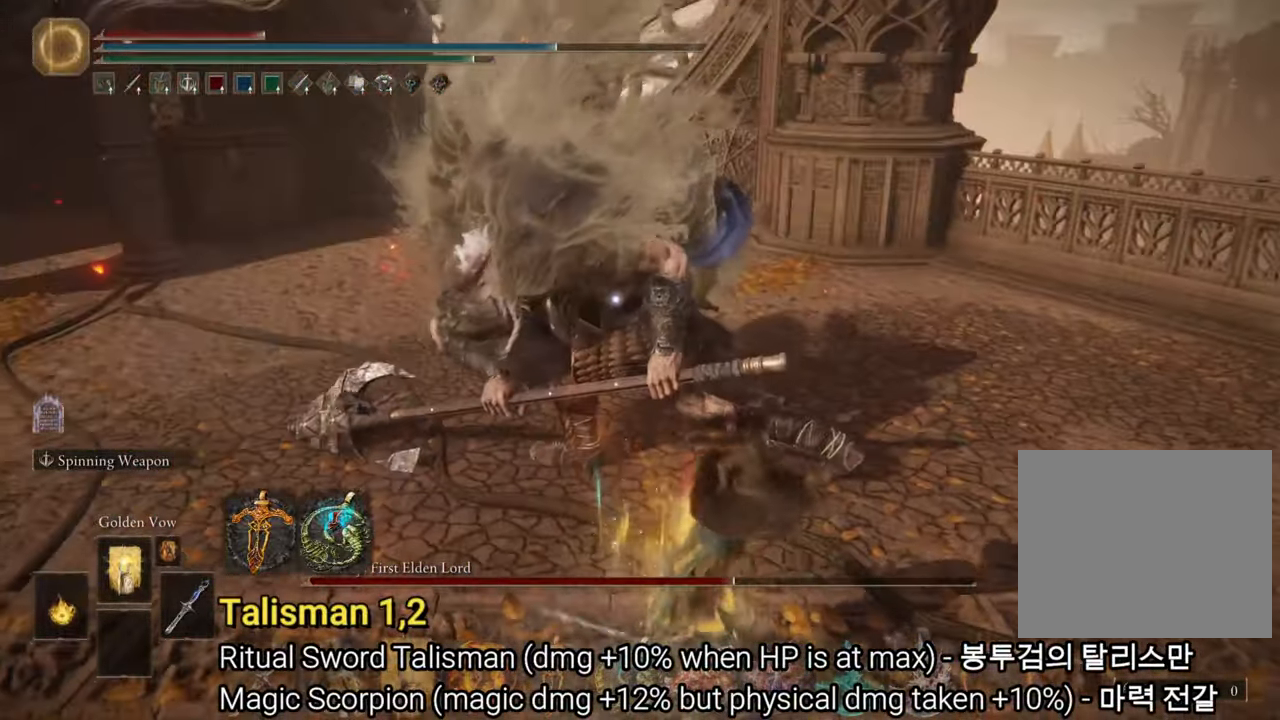
{"buttons": [], "left_stick": "center", "right_stick": "center", "events": [[350, "left_stick", "center"]]}
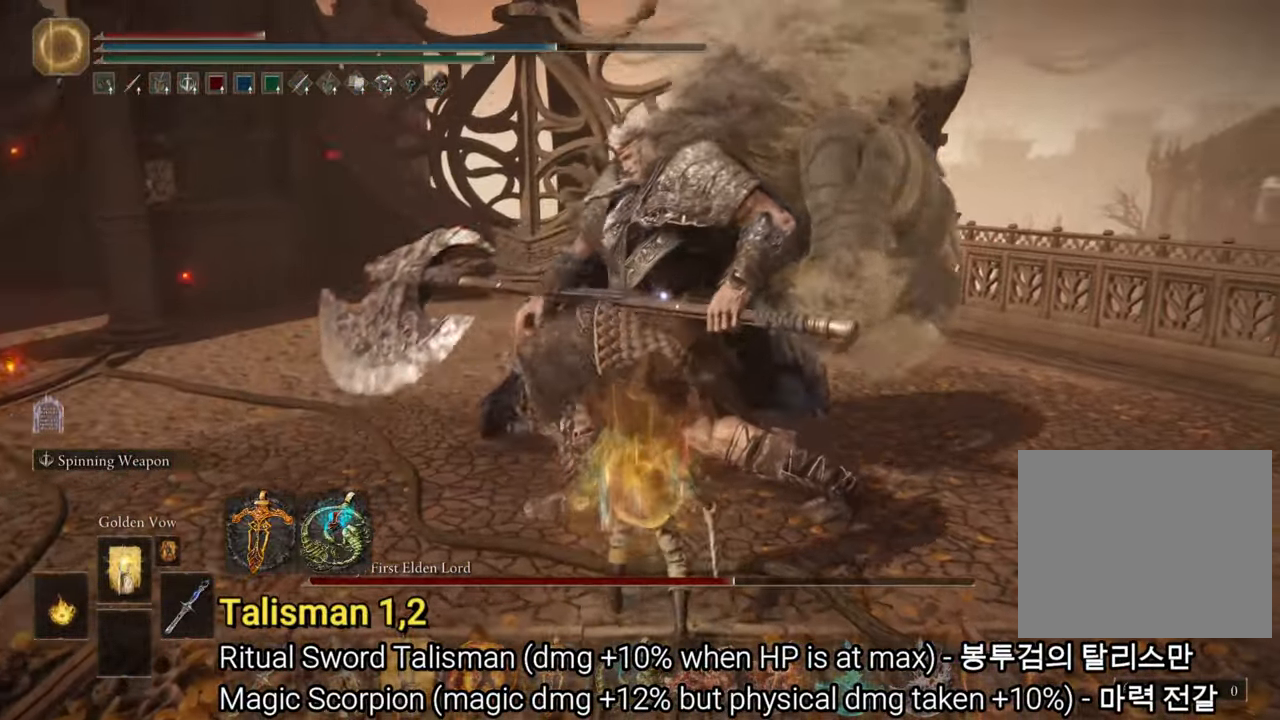
{"buttons": [], "left_stick": "center", "right_stick": "center", "events": []}
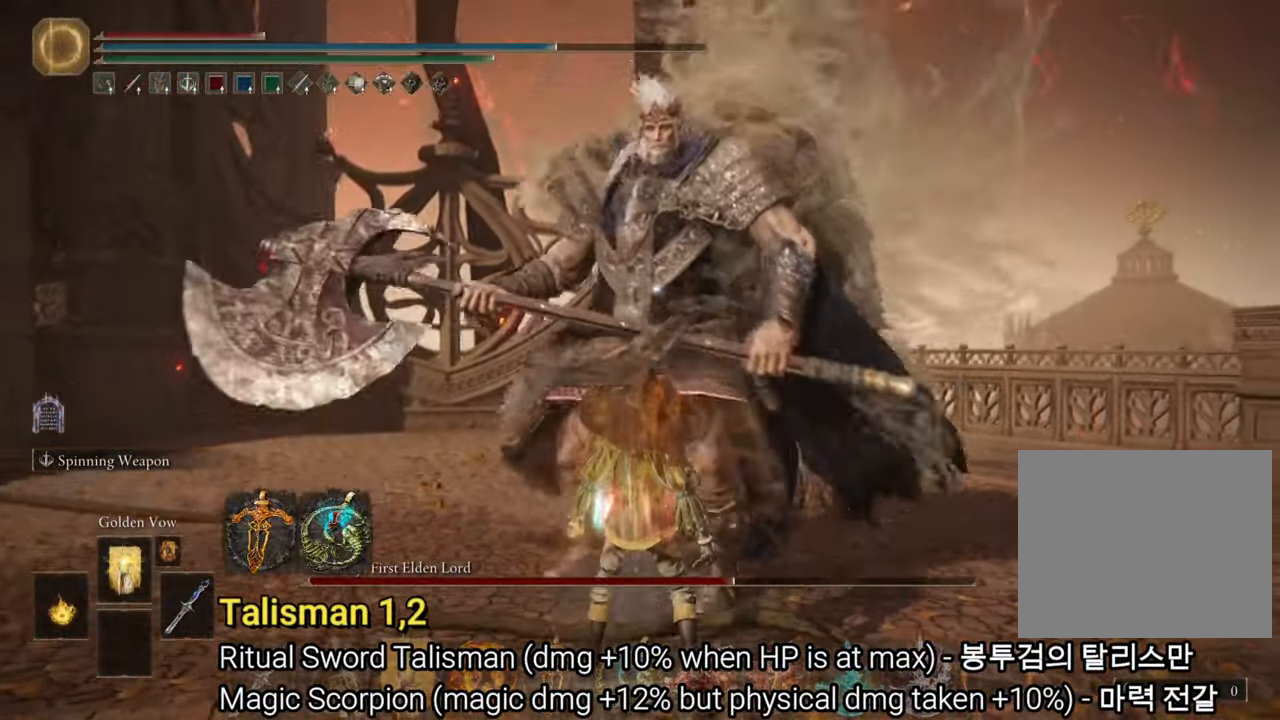
{"buttons": [], "left_stick": "center", "right_stick": "center", "events": []}
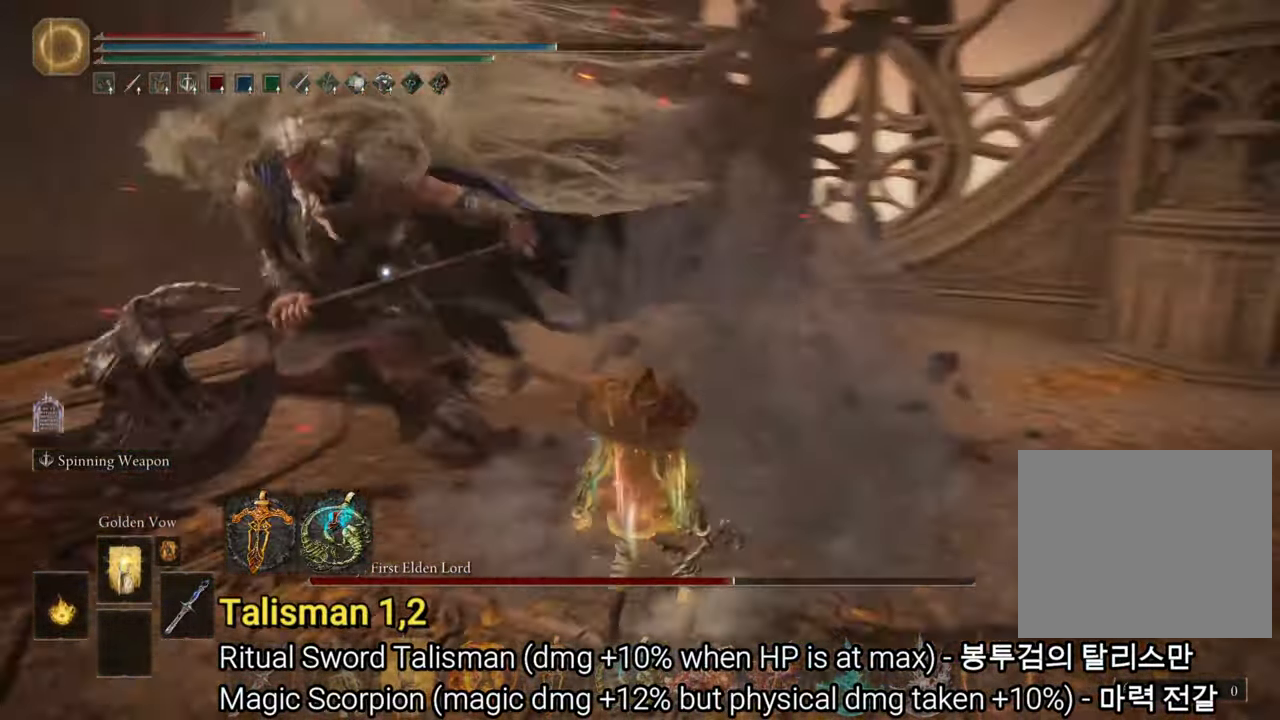
{"buttons": [], "left_stick": "center", "right_stick": "center", "events": []}
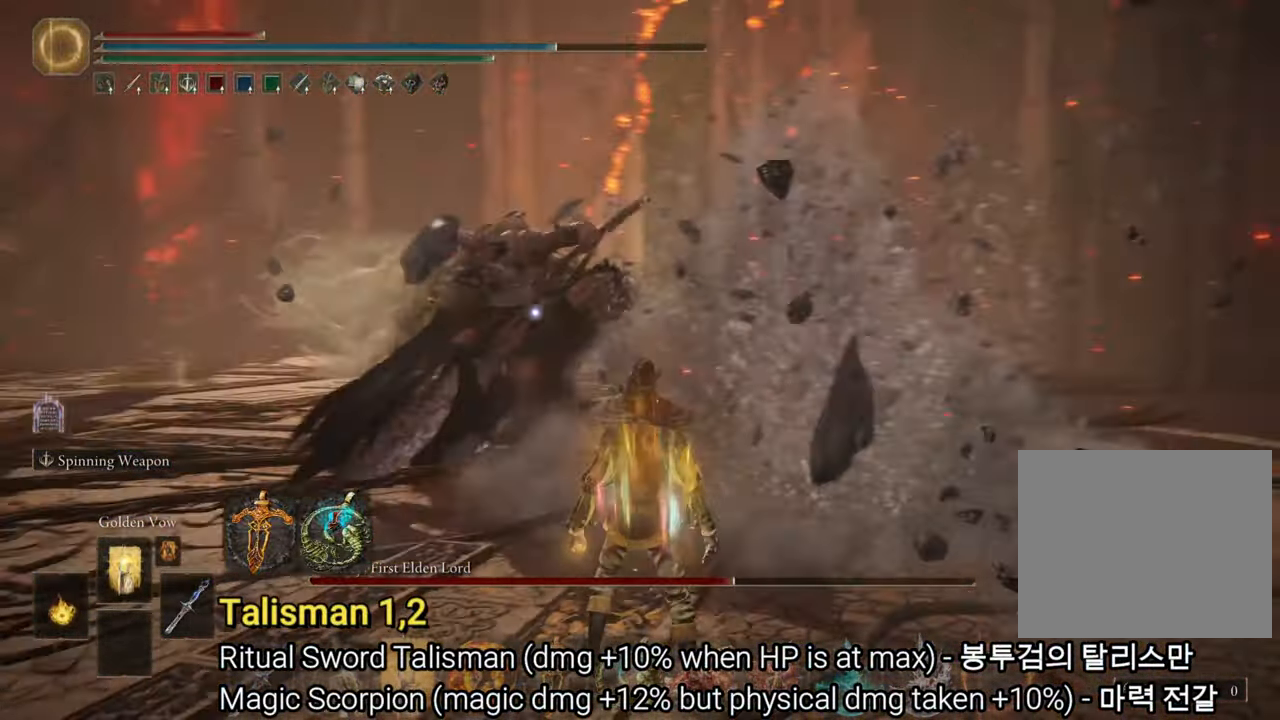
{"buttons": [], "left_stick": "center", "right_stick": "center", "events": [[183, "CROSS", "down"], [334, "CROSS", "up"]]}
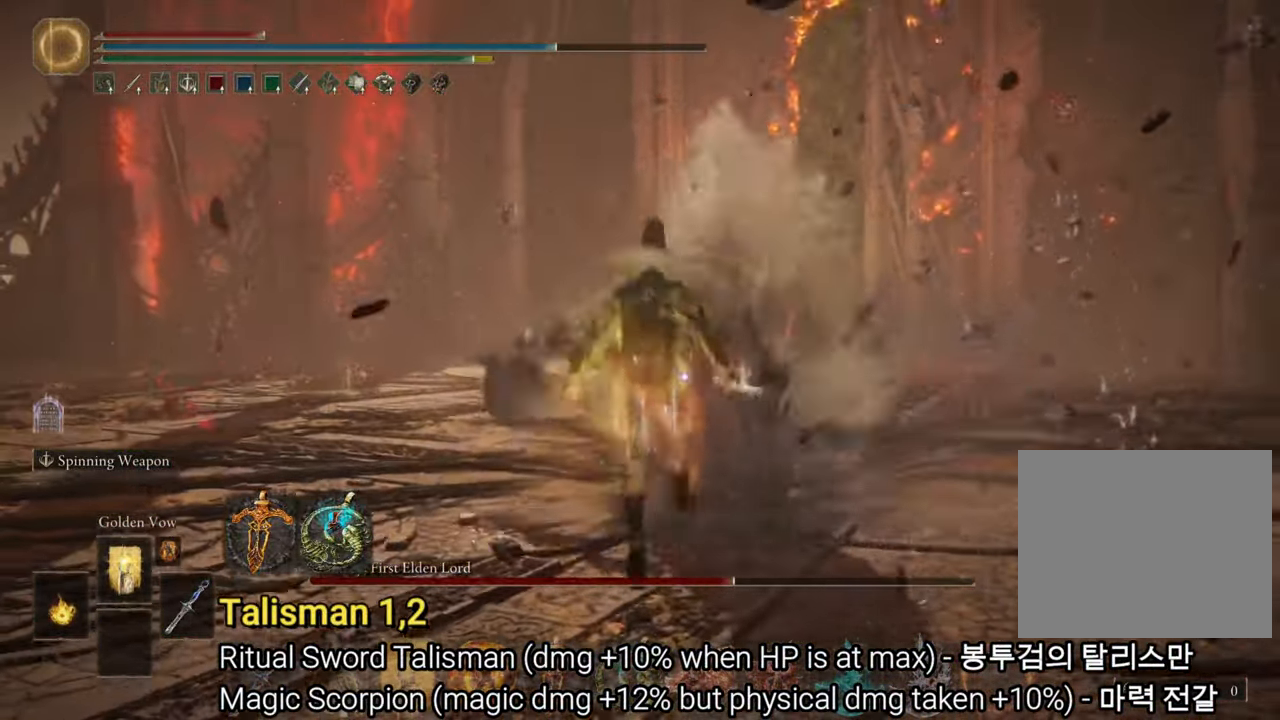
{"buttons": ["CIRCLE"], "left_stick": "right", "right_stick": "center", "events": [[484, "CIRCLE", "down"], [484, "left_stick", "right"]]}
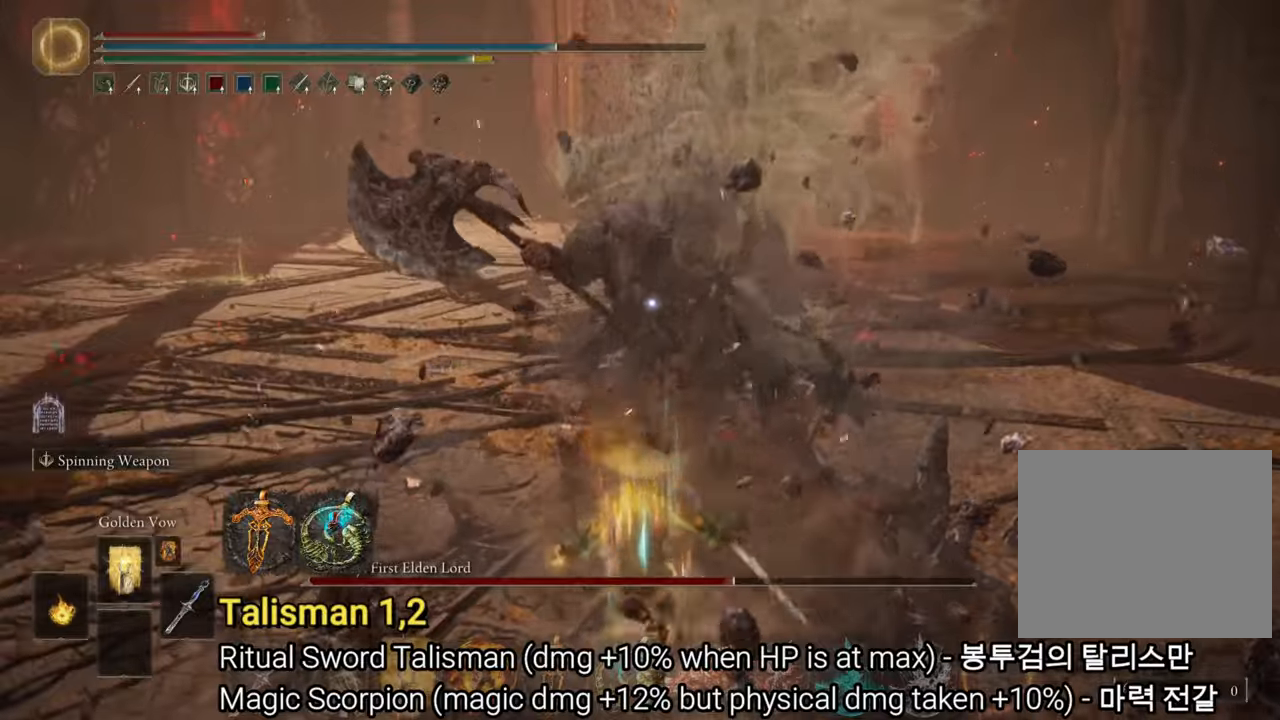
{"buttons": ["CIRCLE"], "left_stick": "up-right", "right_stick": "center", "events": [[467, "left_stick", "up-right"]]}
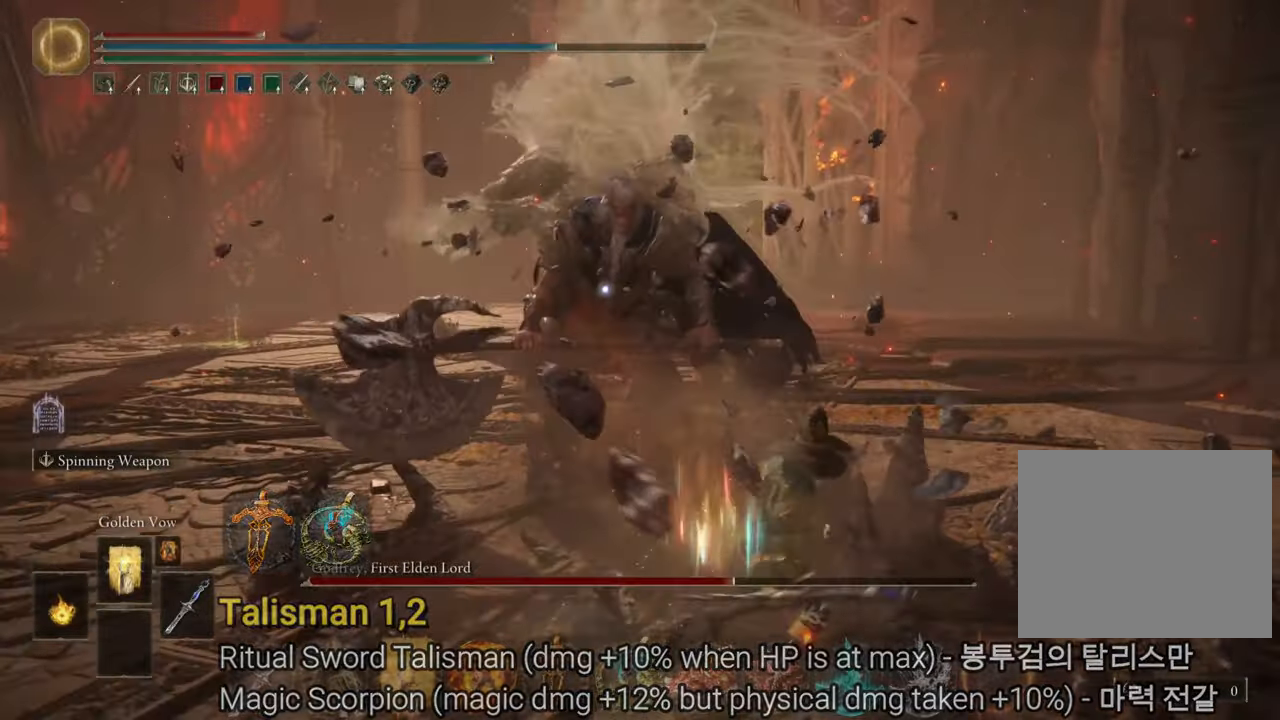
{"buttons": ["CIRCLE", "L2"], "left_stick": "up", "right_stick": "center", "events": [[83, "left_stick", "up"], [200, "L2", "down"]]}
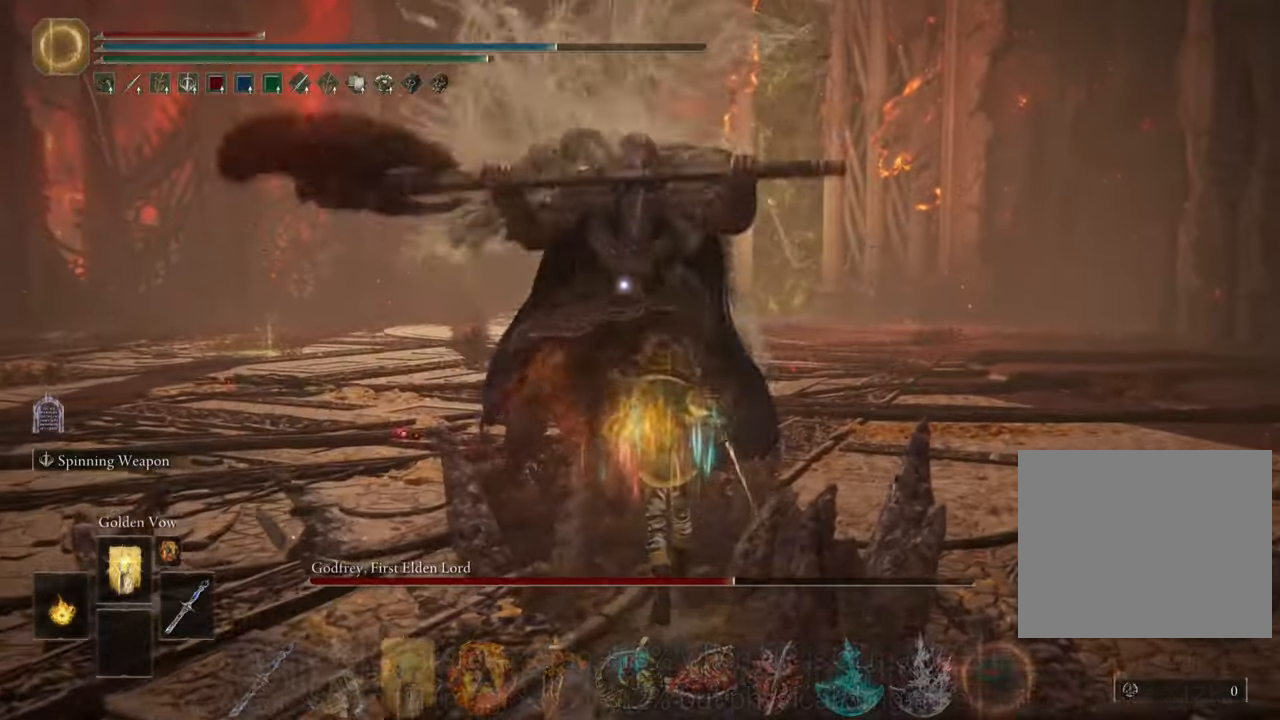
{"buttons": ["CIRCLE"], "left_stick": "up", "right_stick": "center", "events": [[67, "L2", "up"]]}
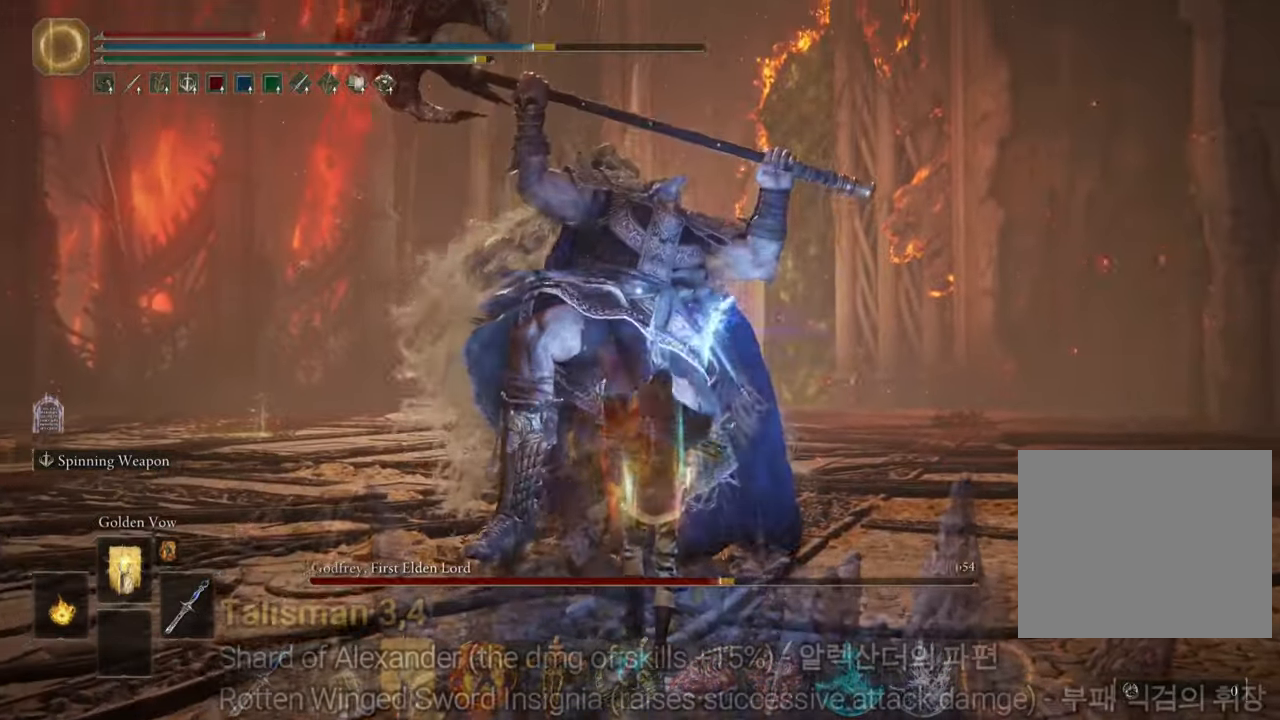
{"buttons": [], "left_stick": "up", "right_stick": "center", "events": [[250, "CROSS", "down"], [333, "CIRCLE", "up"], [467, "CROSS", "up"]]}
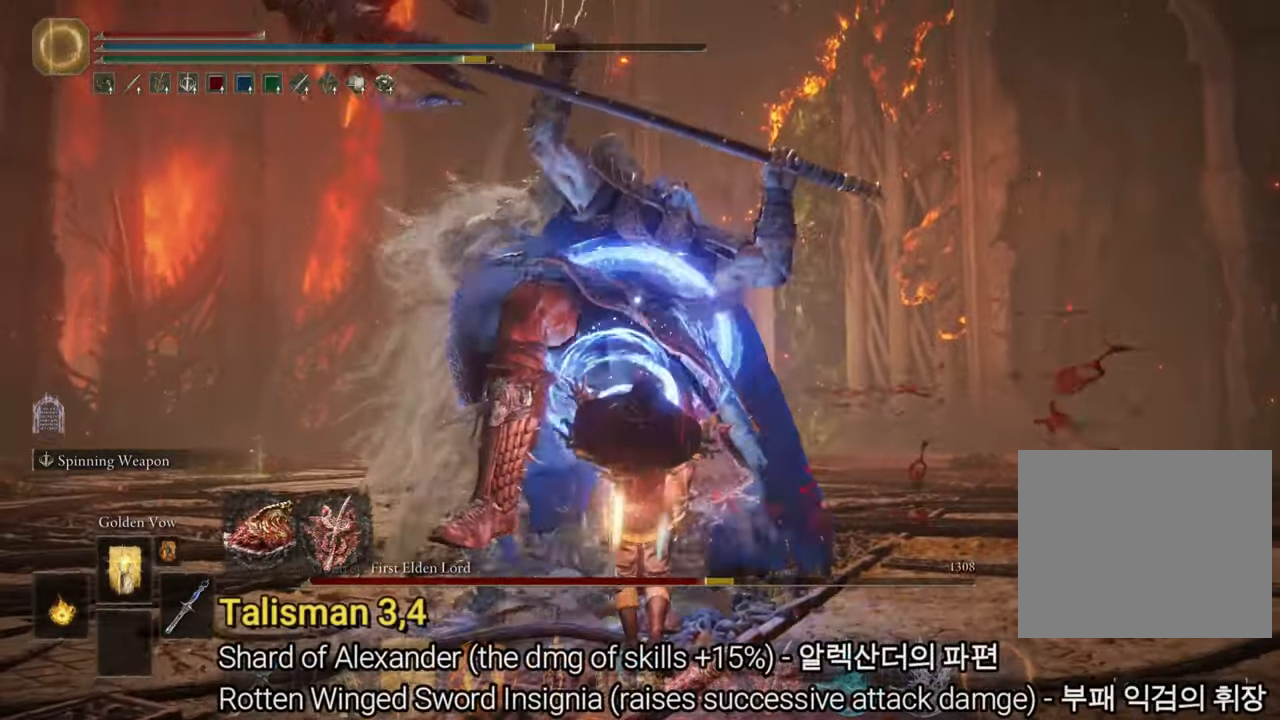
{"buttons": [], "left_stick": "up", "right_stick": "center", "events": []}